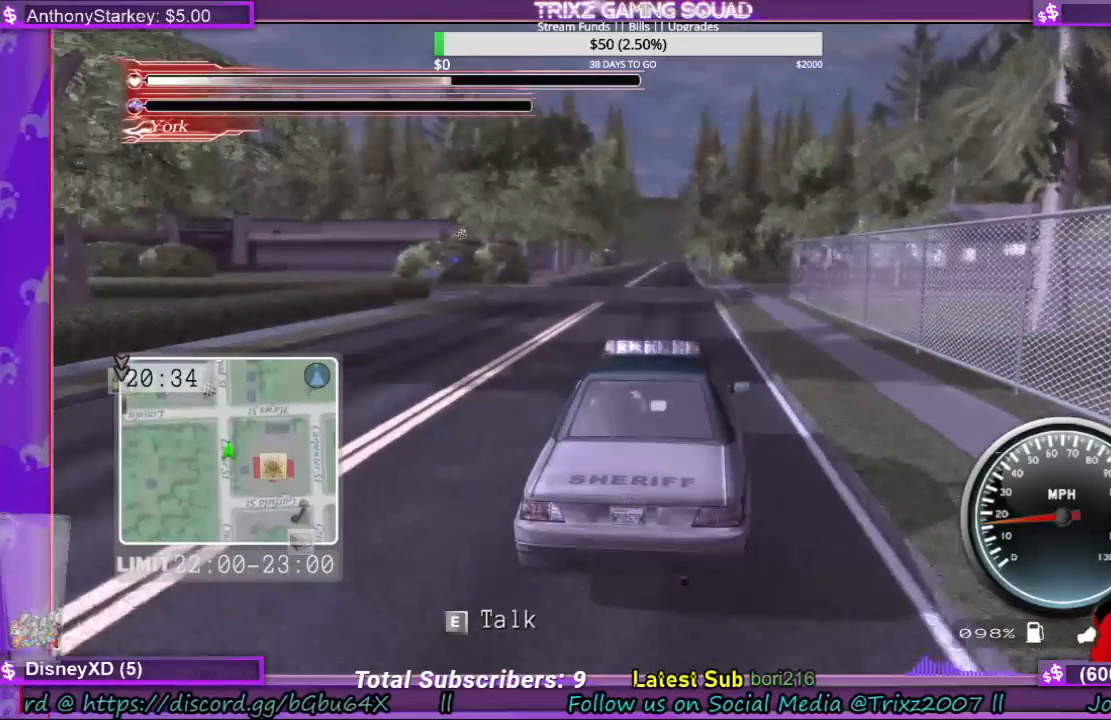
Gameplay with keyboard and mouse; each line is a JSON object with the keys and mouse buttons held at the frame after it. "events" lists presses ("down") and releases ("up") of "a", "ctrl", "d", "e", "f", "q", "r", "s", "shift", "space", "tab", "w", "mouse_left", "mouse_wheel", "mouse_right", "mouse_mb4" and "mouse_mb5" between this image and that frame as [ms after this image, input, new state], when the widget could be followed in between. "mouse_left", "mouse_wheel", "mouse_right", "mouse_mb4", "mouse_mb5" = the "left", "wheel", "right", "mb4", "mb5" buttons of the "mouse" list. No other keys are recorded. "wheel" means that the mouse wheel is clicked or scrolled. Mouse movement is not recorded.
{"keys": [], "mouse": [], "events": []}
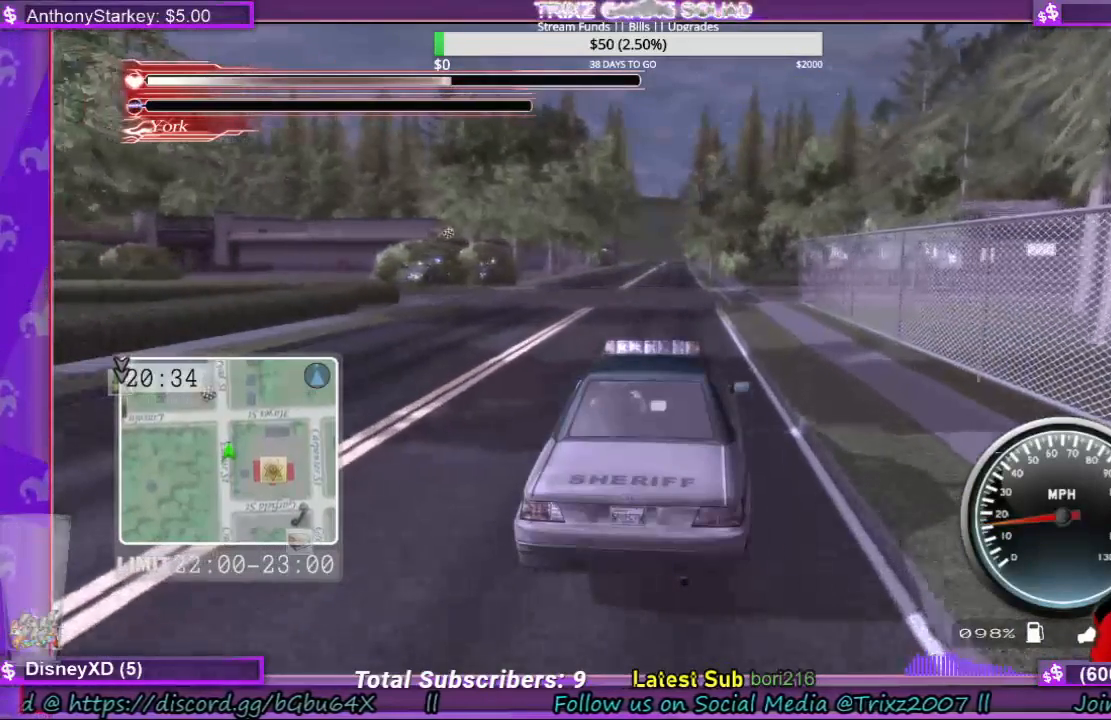
{"keys": [], "mouse": [], "events": []}
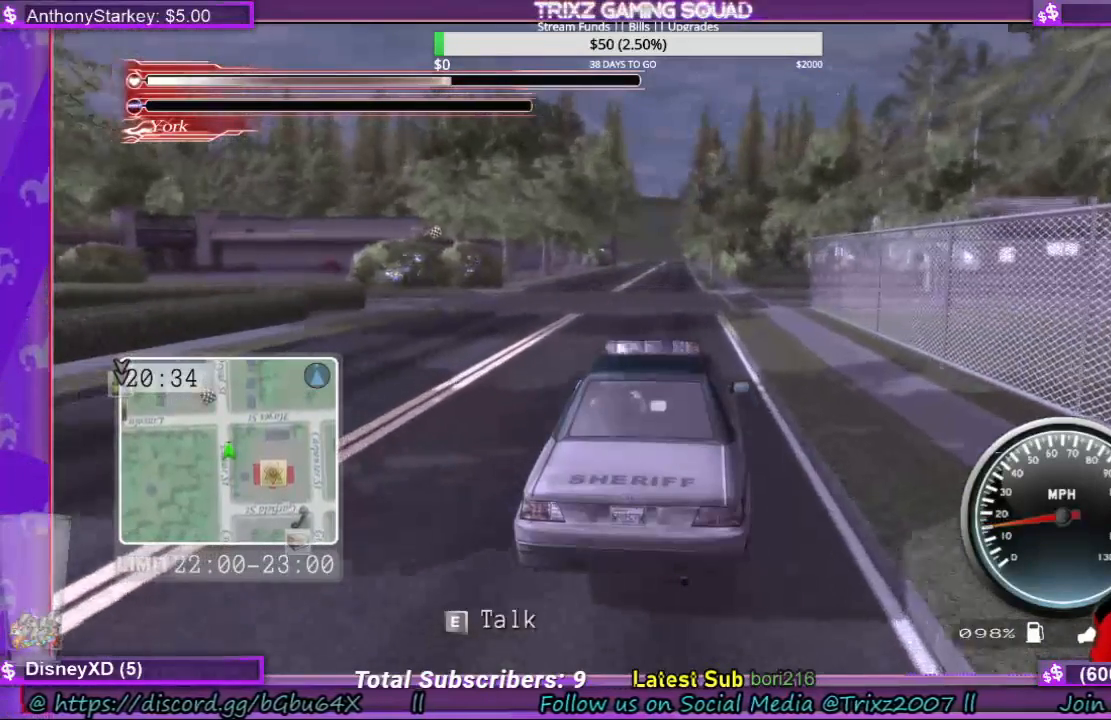
{"keys": [], "mouse": []}
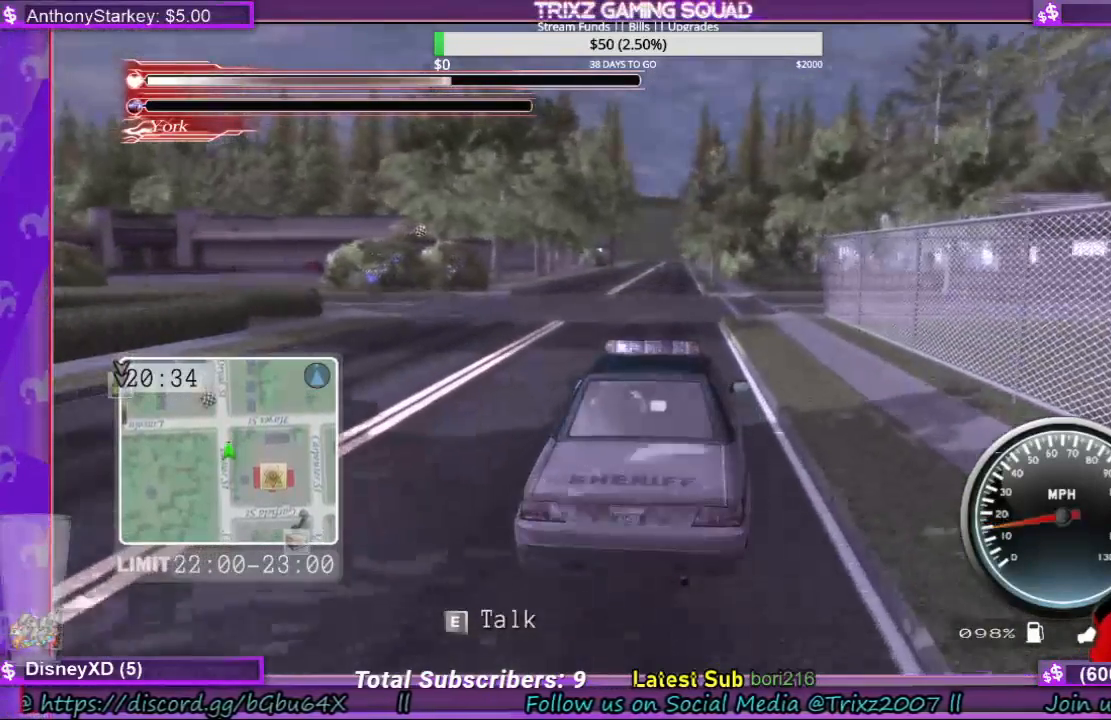
{"keys": ["a", "w"], "mouse": []}
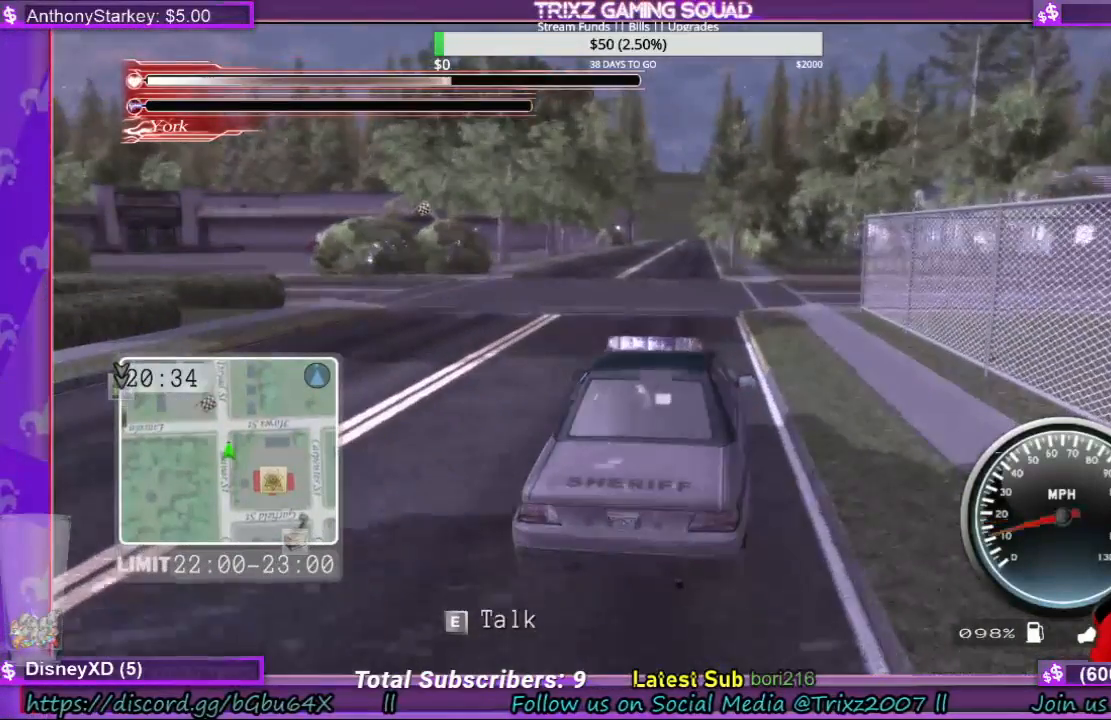
{"keys": ["w"], "mouse": [], "events": [[133, "a", "up"]]}
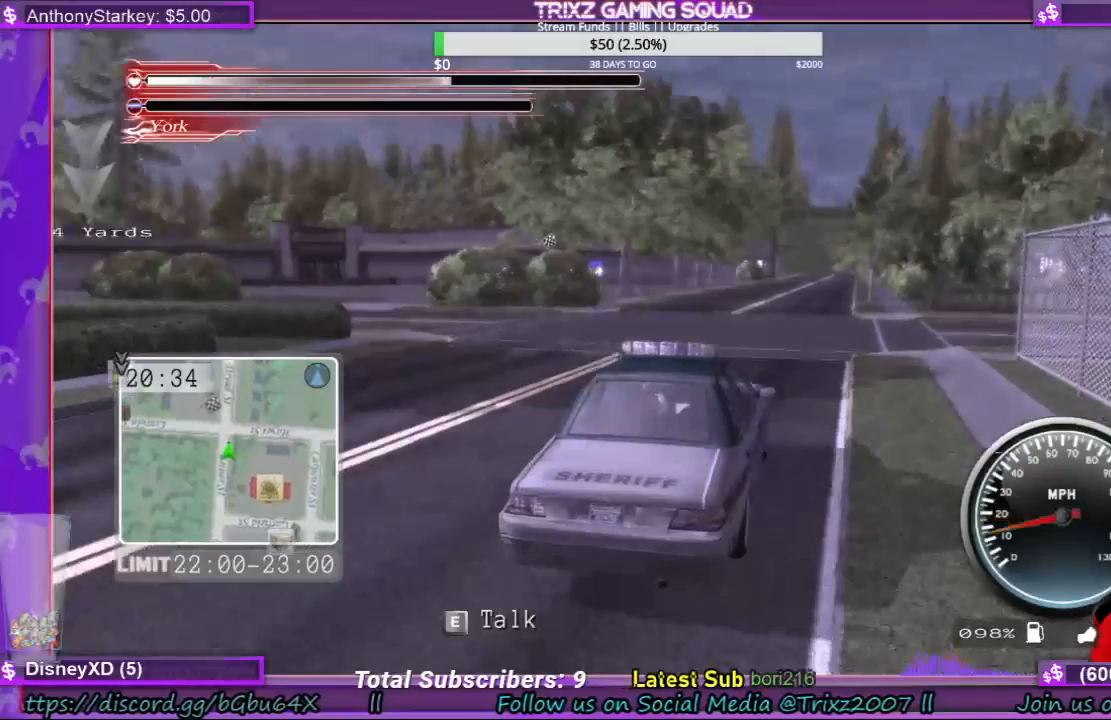
{"keys": [], "mouse": [], "events": [[433, "w", "up"]]}
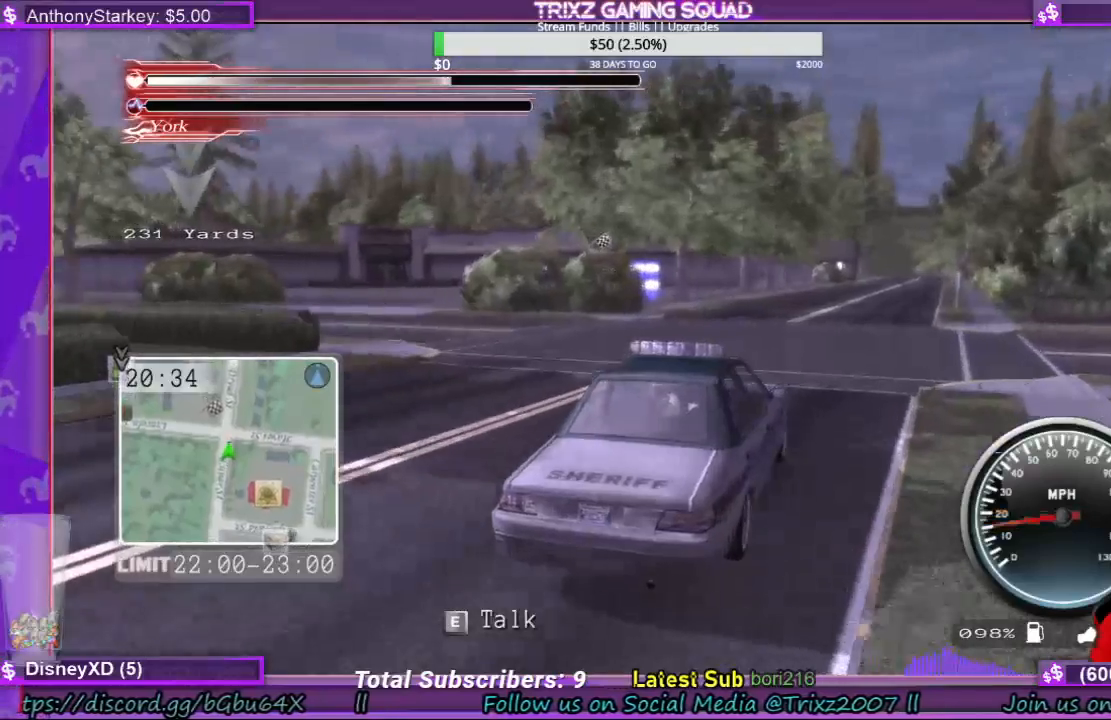
{"keys": [], "mouse": [], "events": []}
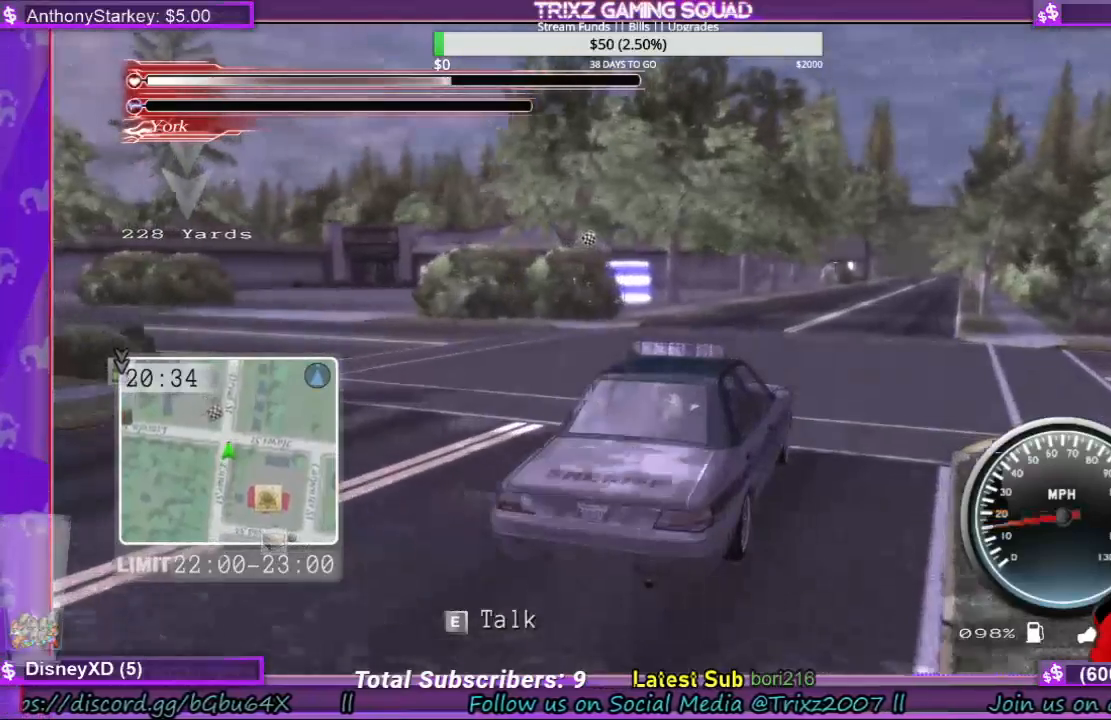
{"keys": [], "mouse": [], "events": [[233, "s", "down"], [333, "s", "up"]]}
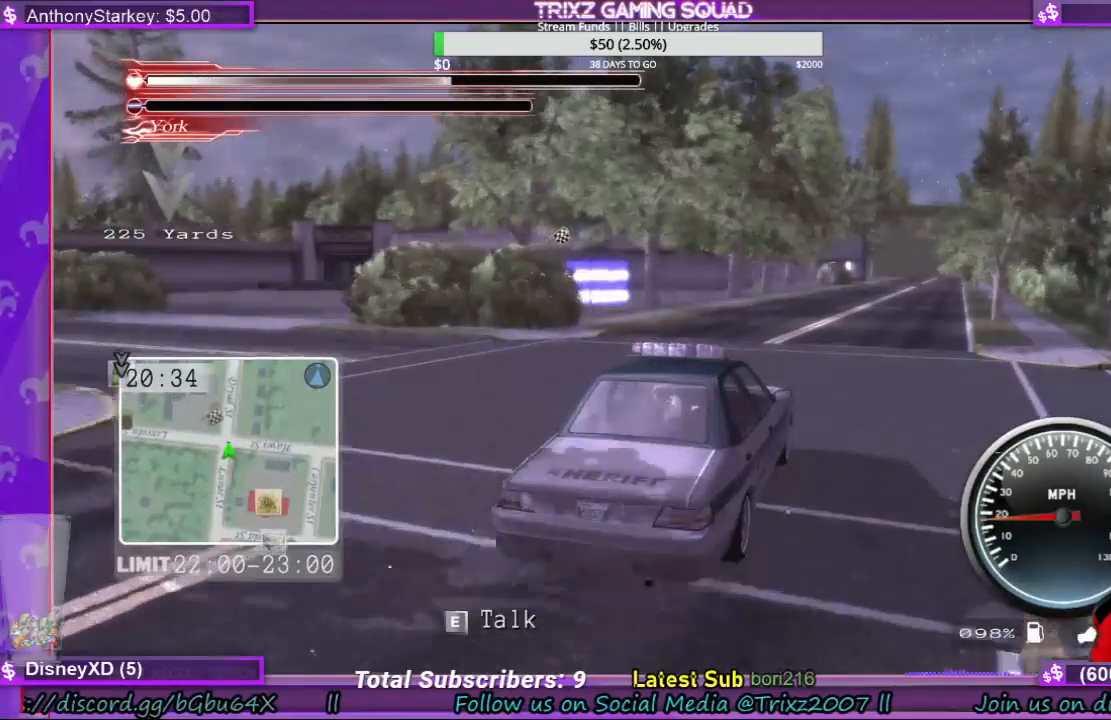
{"keys": ["w"], "mouse": [], "events": [[33, "d", "down"], [33, "w", "down"], [67, "d", "up"]]}
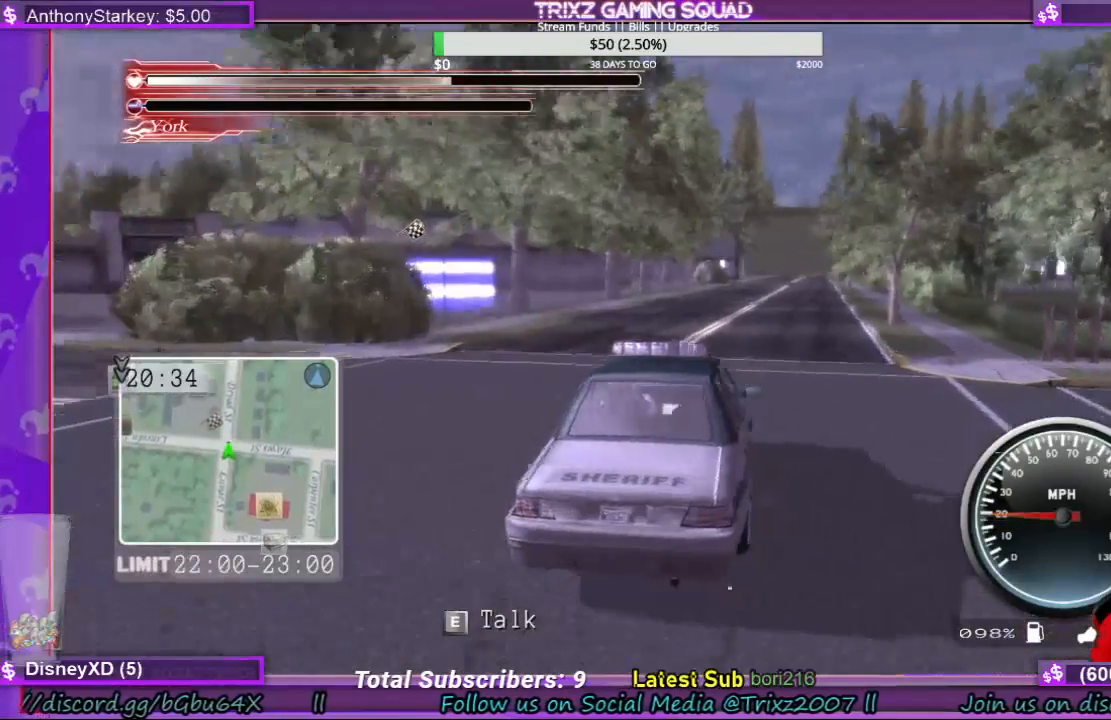
{"keys": [], "mouse": [], "events": [[67, "d", "down"], [167, "d", "up"], [400, "w", "up"]]}
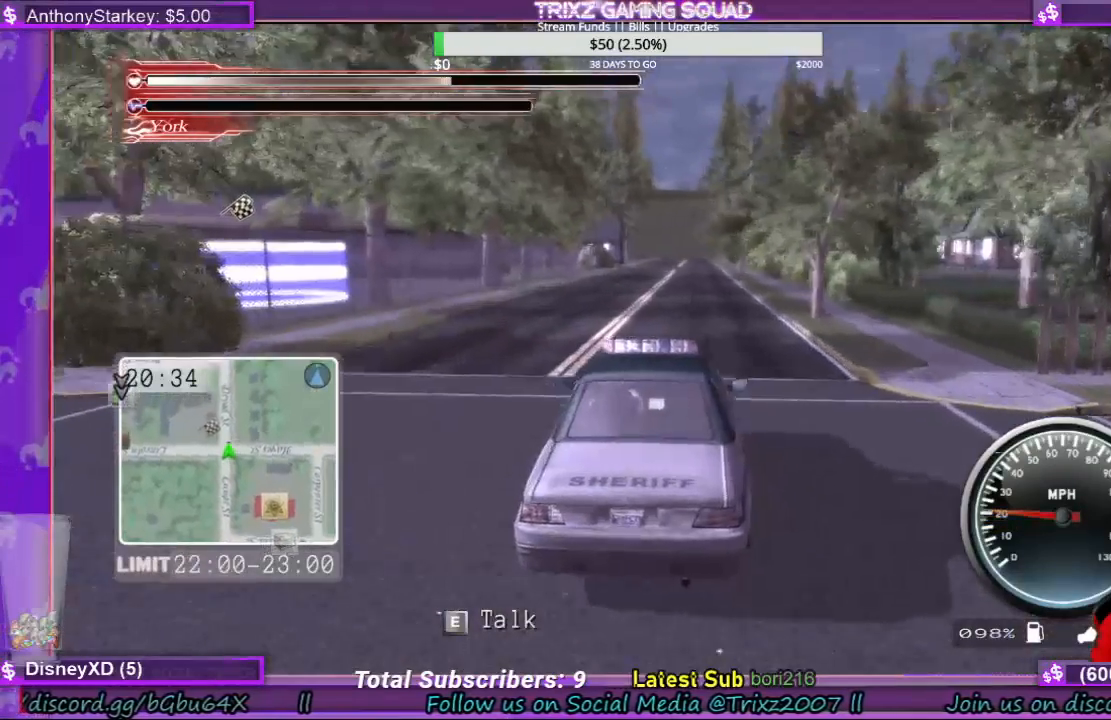
{"keys": ["s"], "mouse": [], "events": [[33, "s", "down"]]}
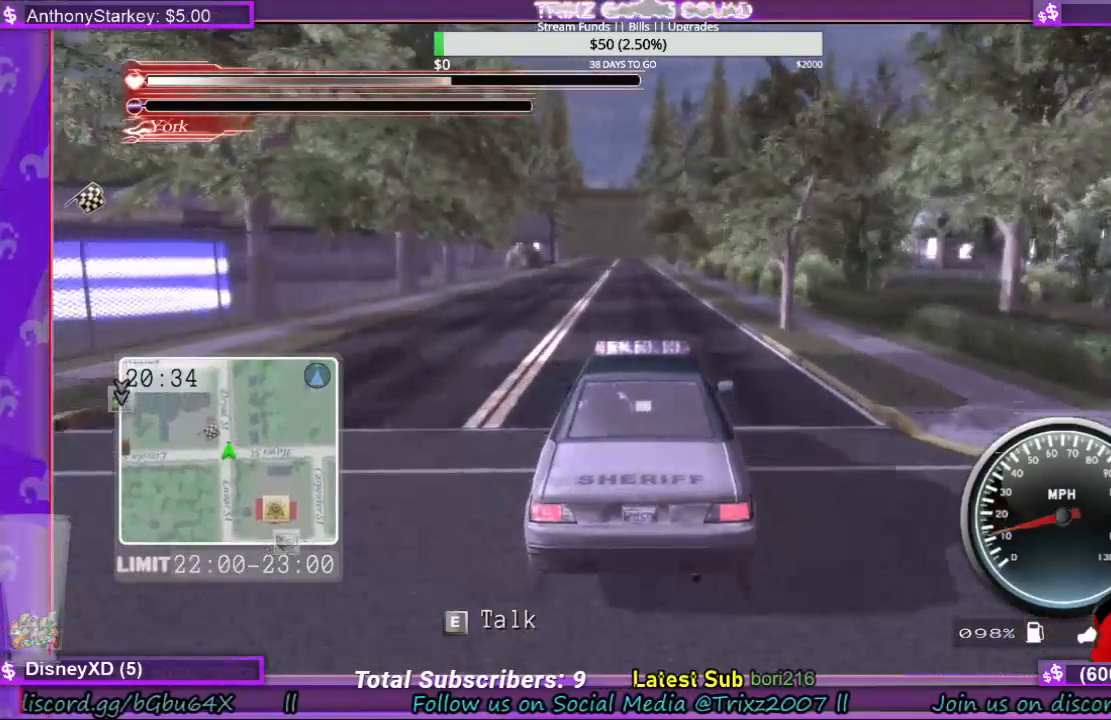
{"keys": ["w"], "mouse": [], "events": [[300, "s", "up"], [433, "w", "down"]]}
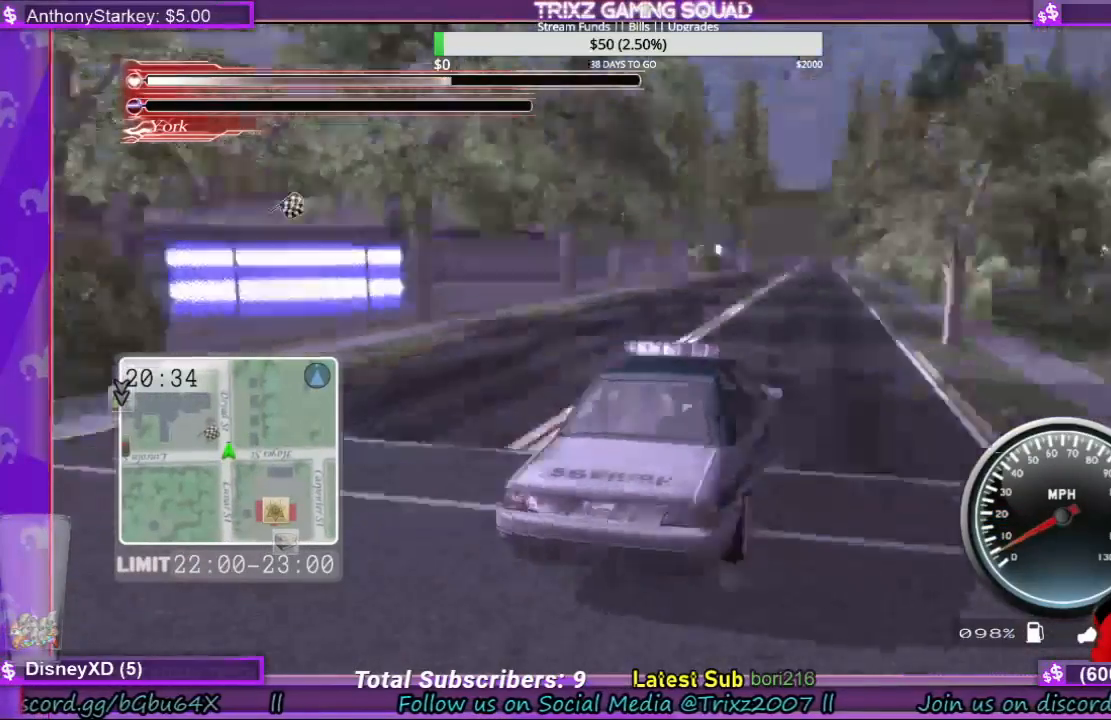
{"keys": ["s"], "mouse": [], "events": [[33, "w", "up"], [200, "s", "down"]]}
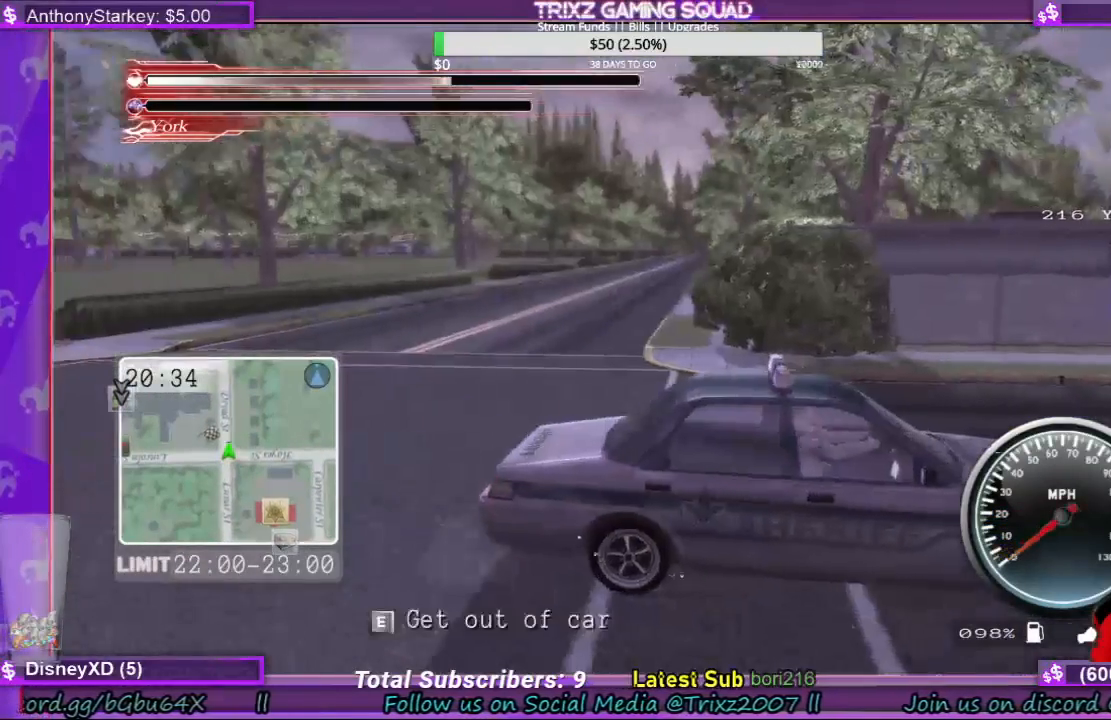
{"keys": [], "mouse": [], "events": [[33, "s", "up"]]}
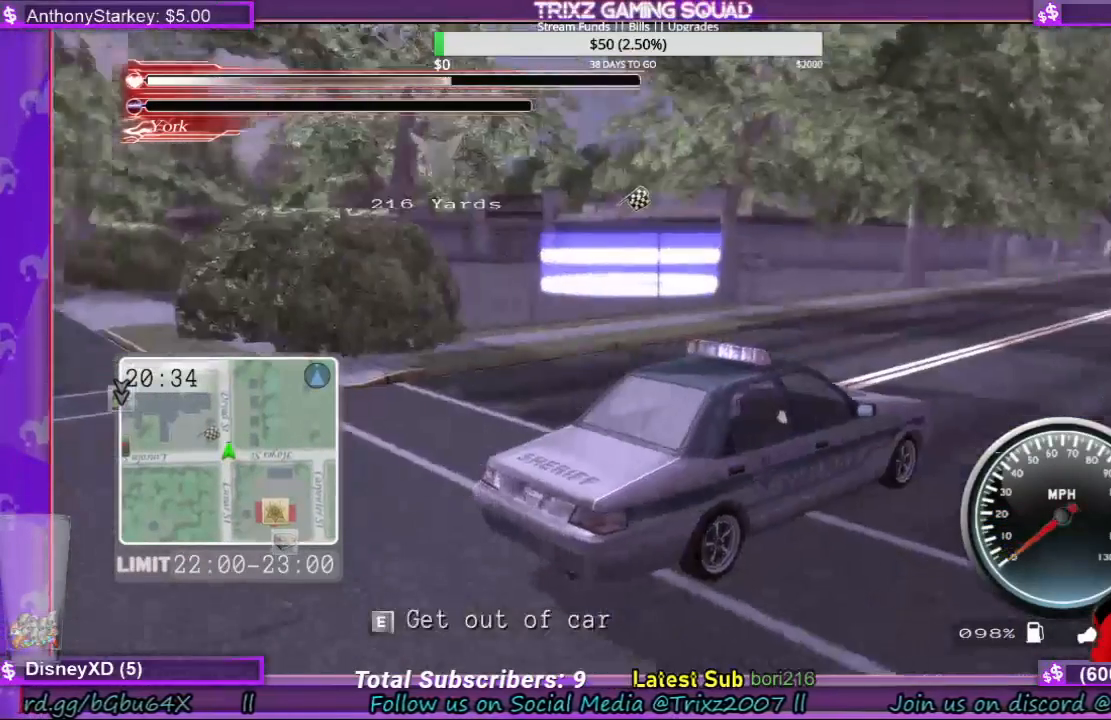
{"keys": [], "mouse": [], "events": []}
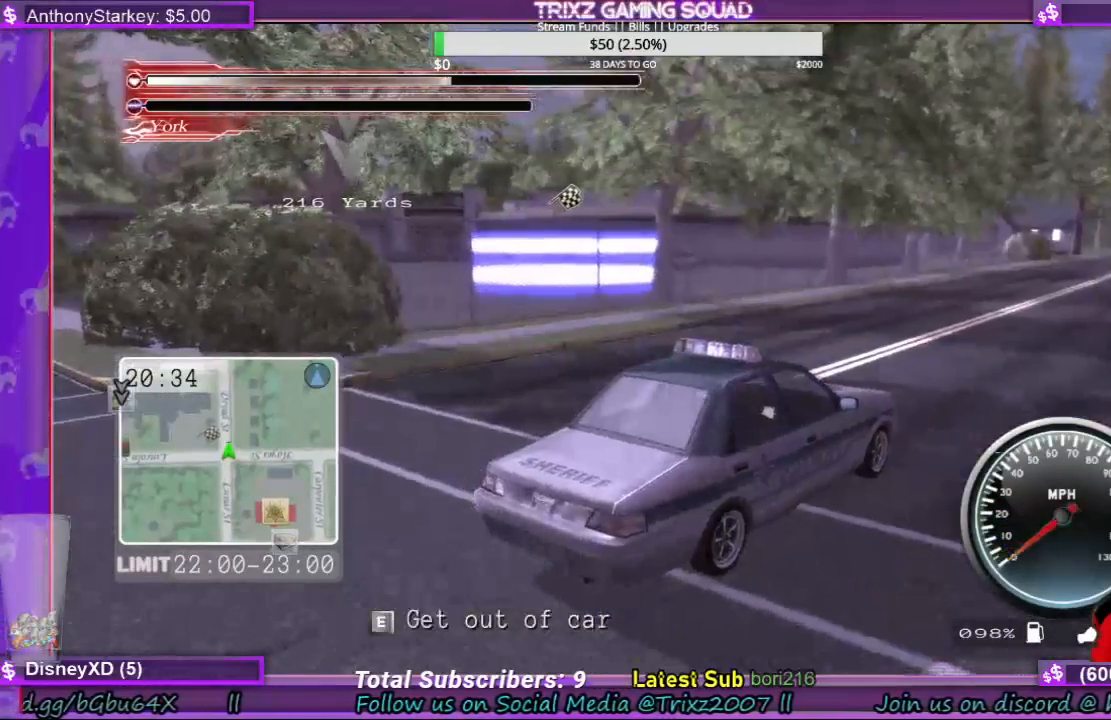
{"keys": [], "mouse": [], "events": []}
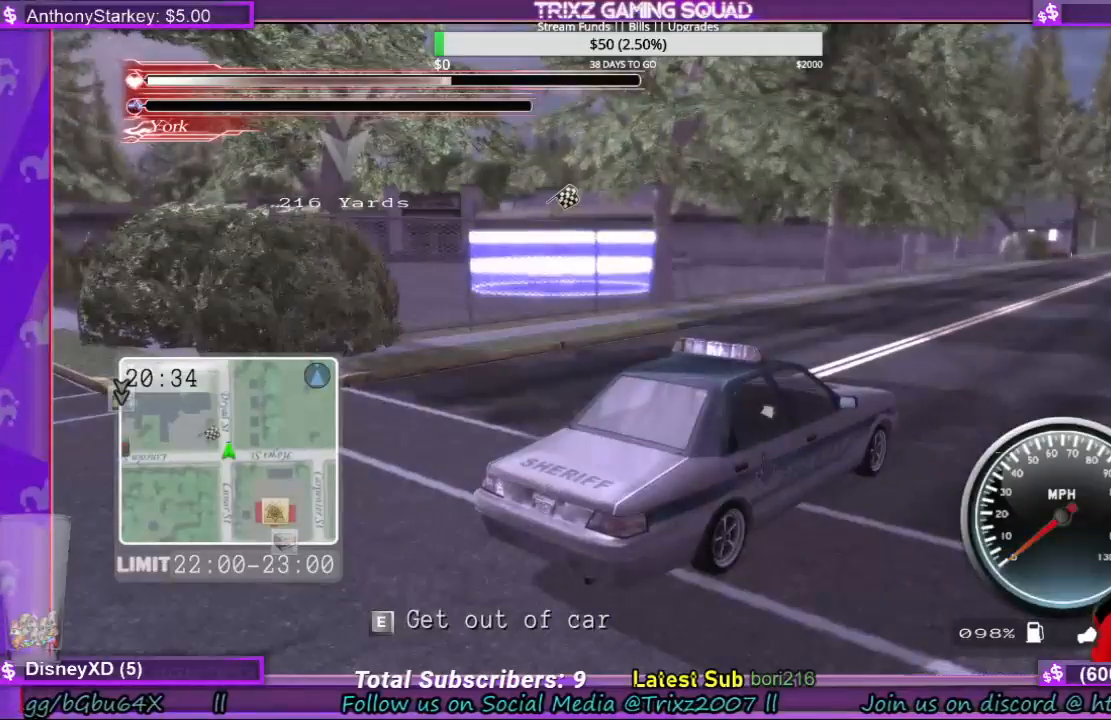
{"keys": [], "mouse": [], "events": []}
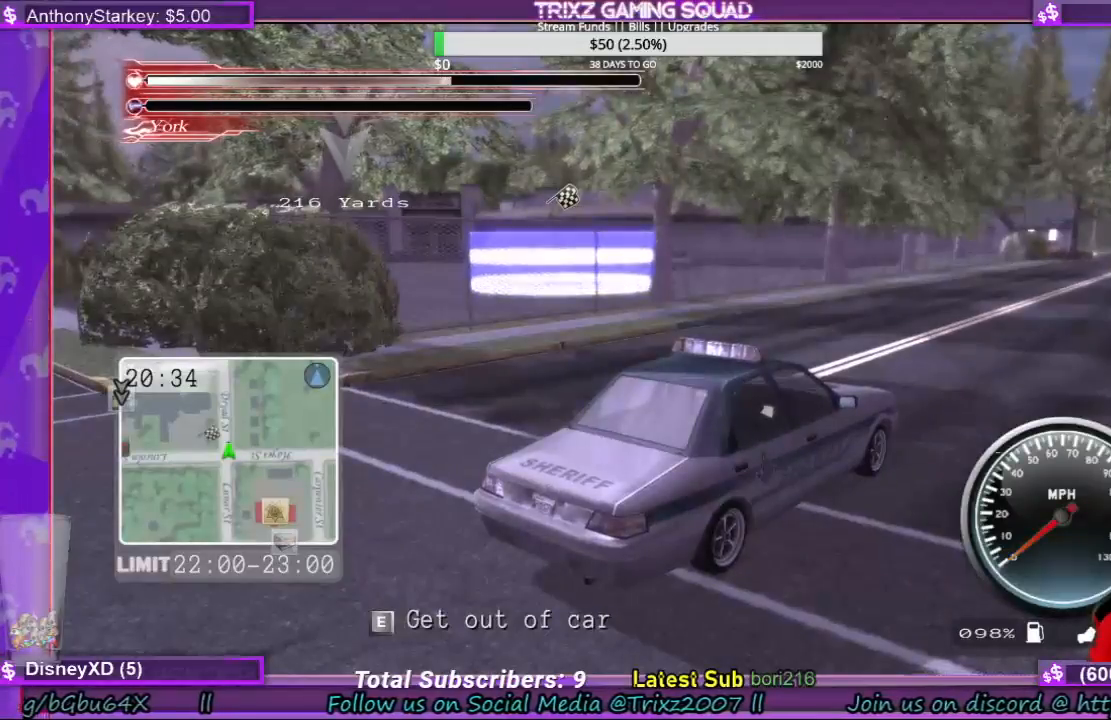
{"keys": [], "mouse": [], "events": []}
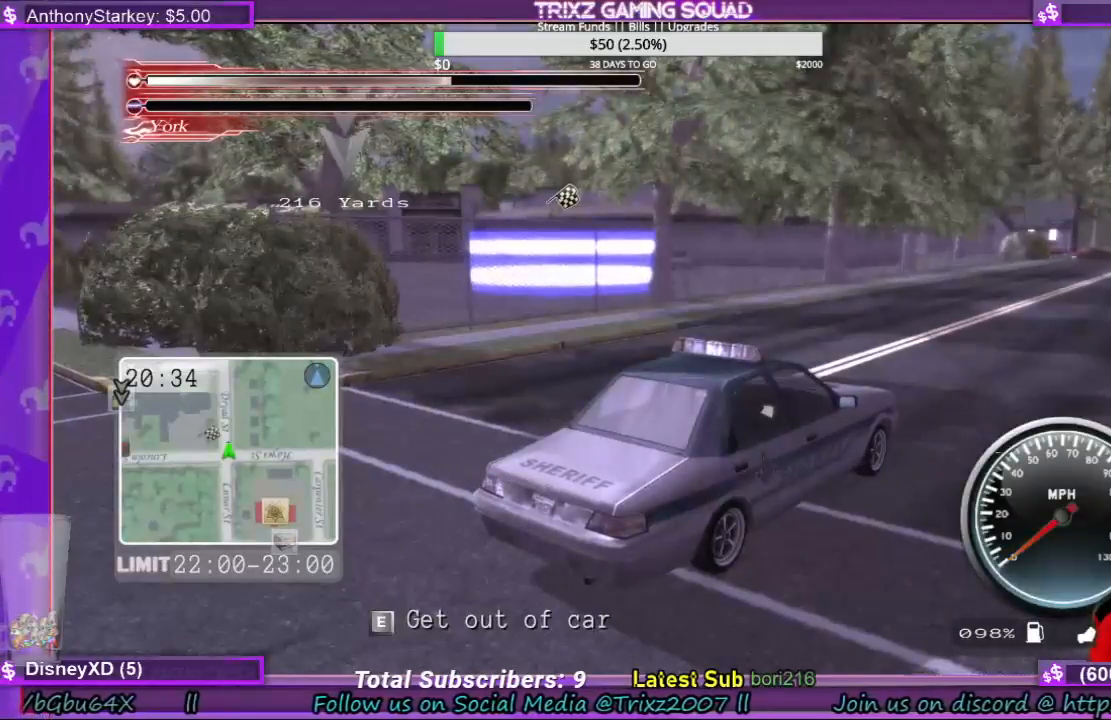
{"keys": [], "mouse": [], "events": []}
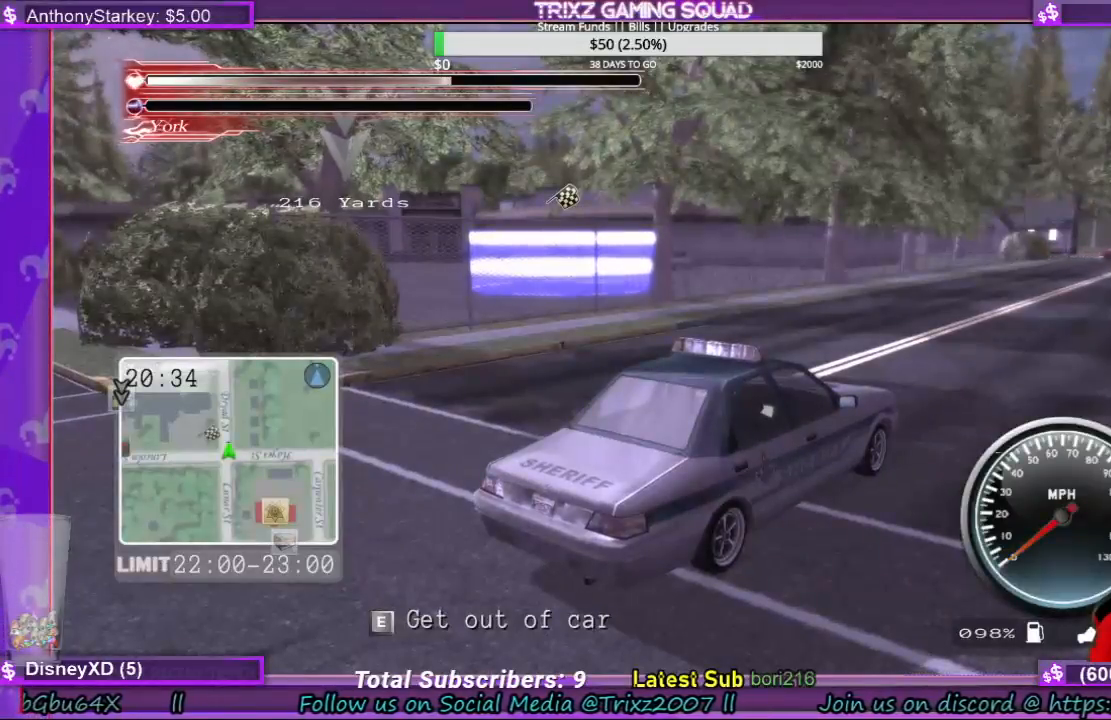
{"keys": [], "mouse": [], "events": []}
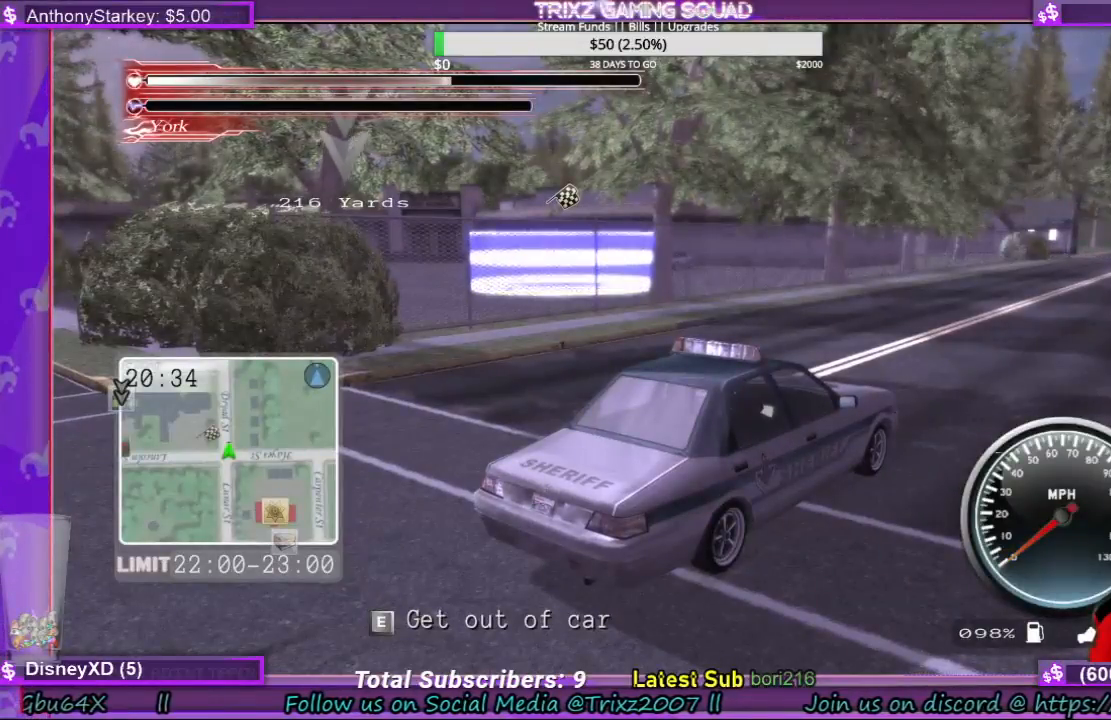
{"keys": ["w"], "mouse": [], "events": [[300, "w", "down"]]}
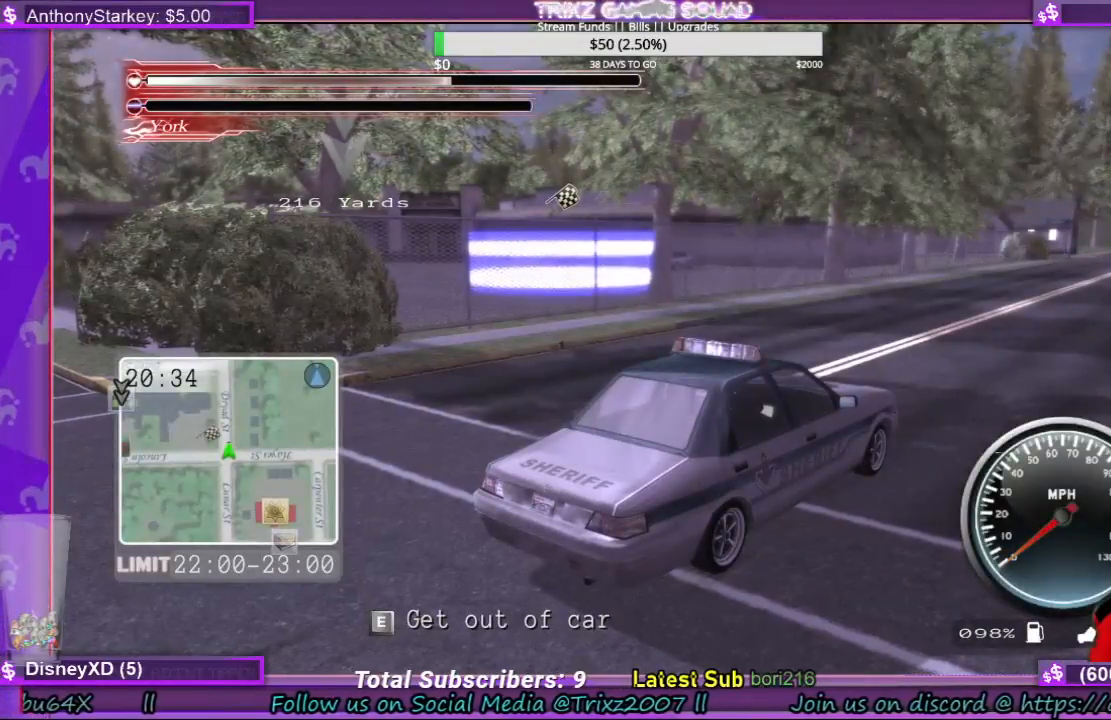
{"keys": ["w"], "mouse": [], "events": []}
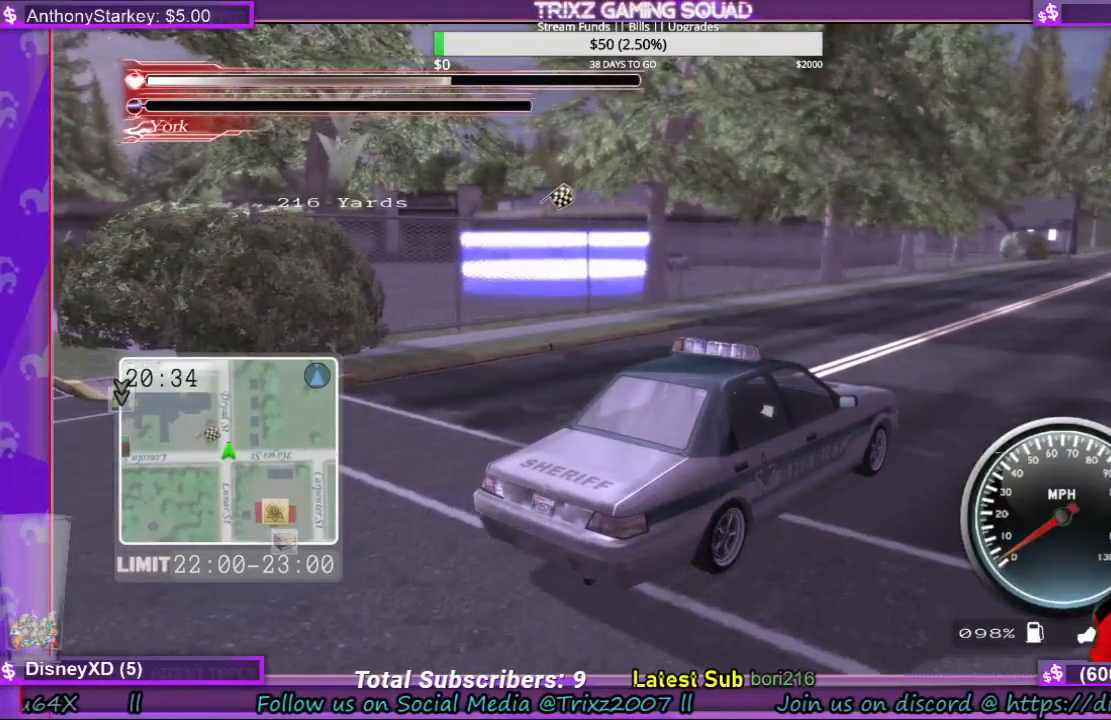
{"keys": ["w"], "mouse": [], "events": []}
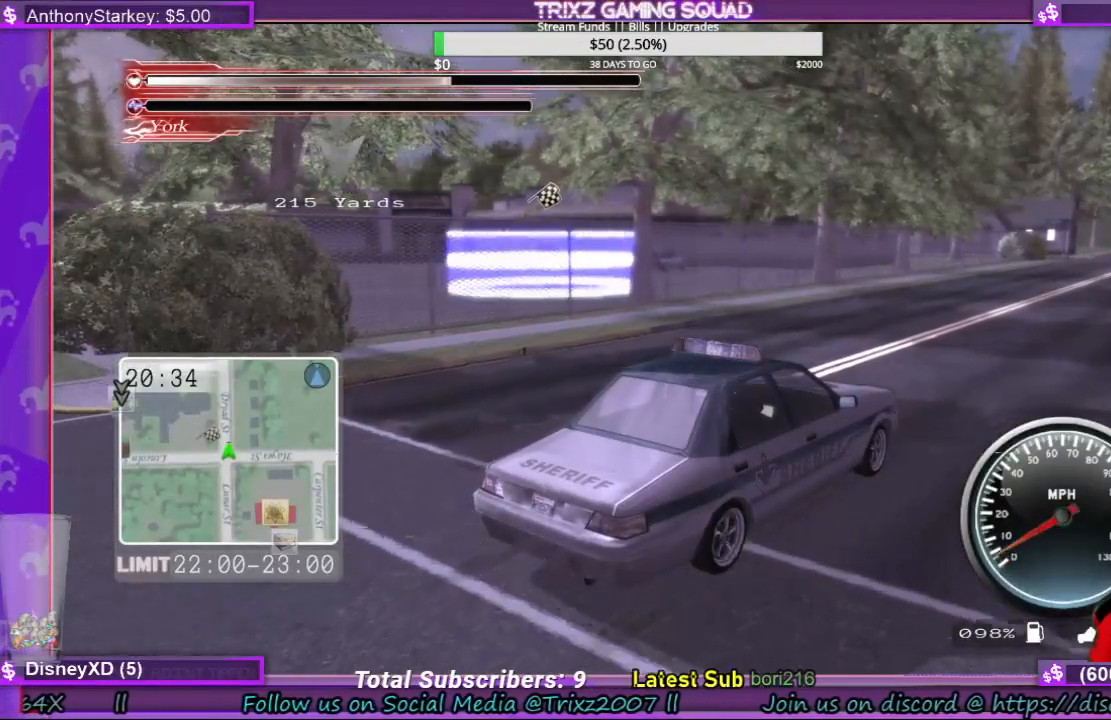
{"keys": ["w"], "mouse": [], "events": []}
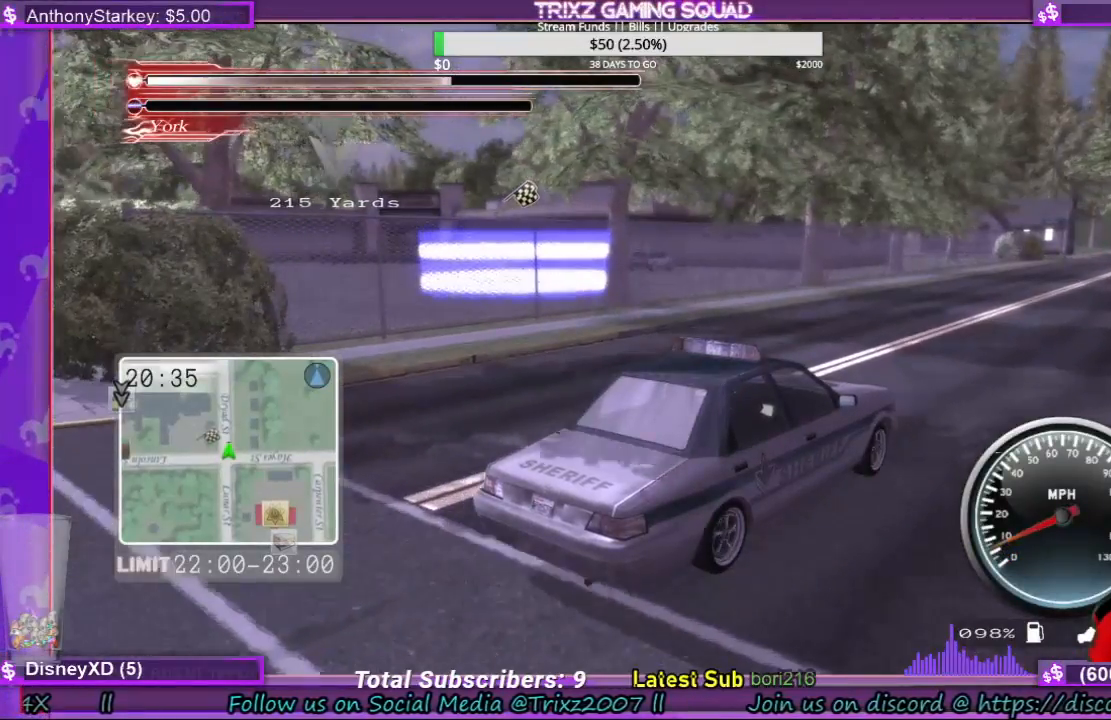
{"keys": ["w"], "mouse": [], "events": []}
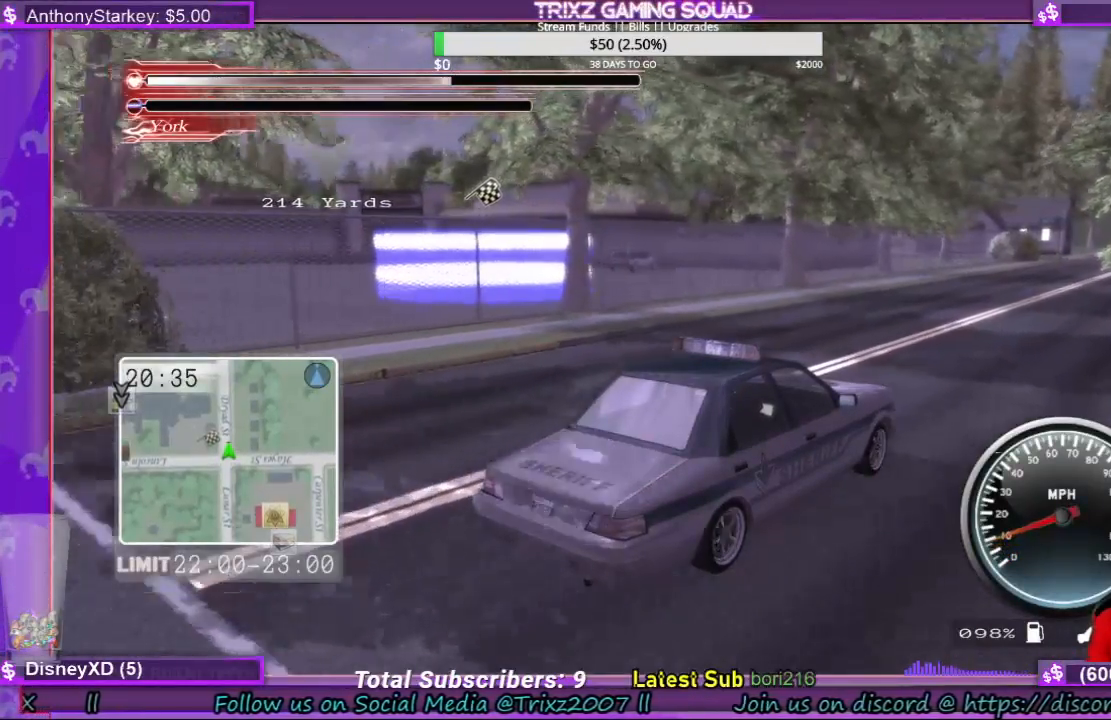
{"keys": ["w"], "mouse": [], "events": []}
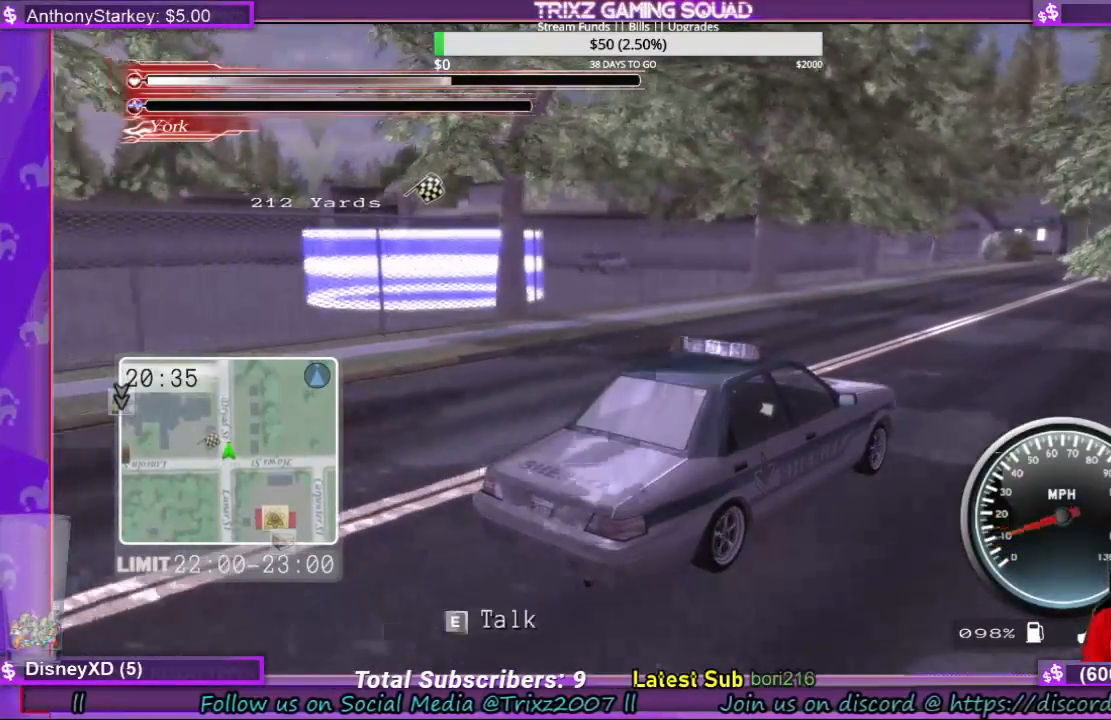
{"keys": ["w"], "mouse": [], "events": []}
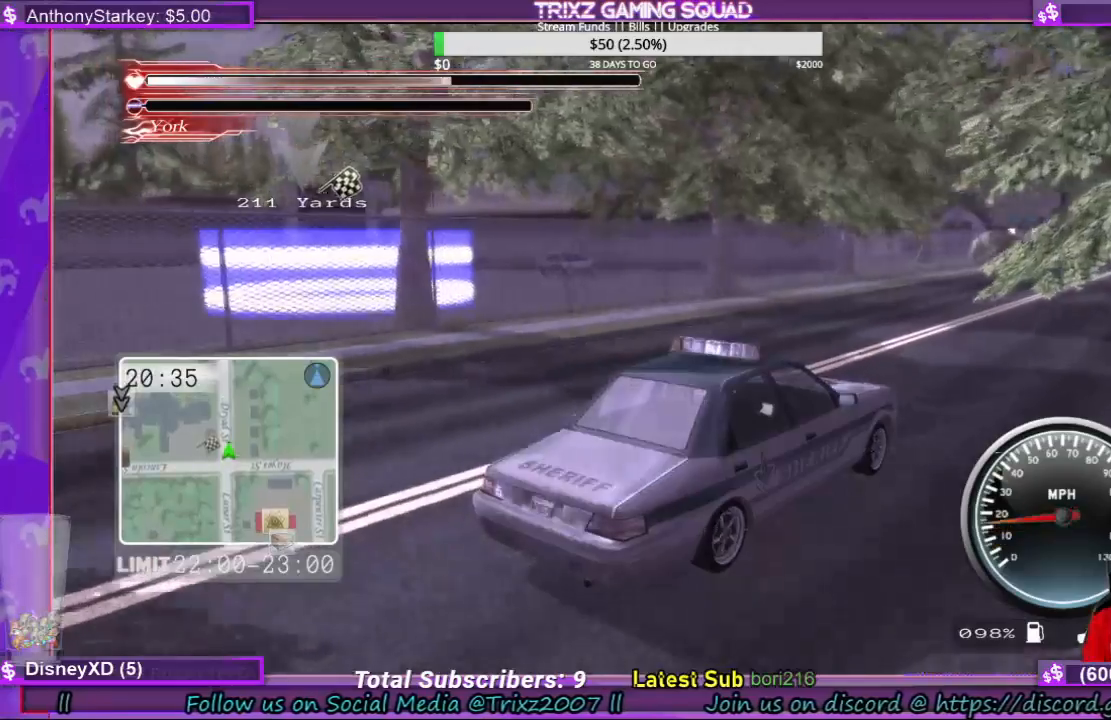
{"keys": ["w"], "mouse": [], "events": [[100, "a", "down"], [167, "a", "up"]]}